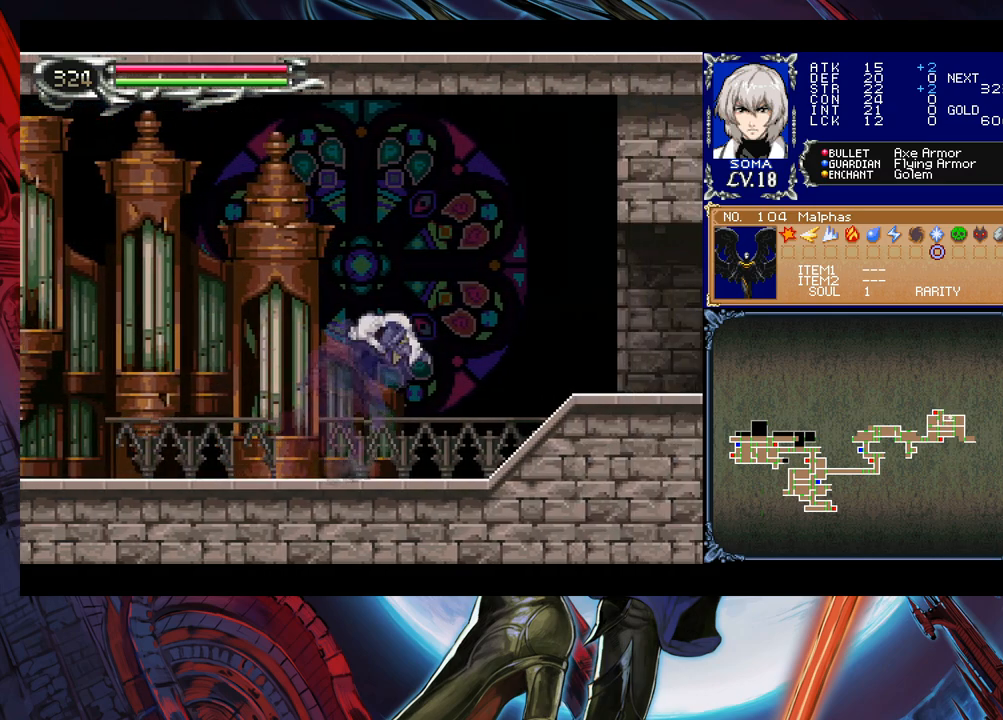
Gameplay with a controller (Xbox layout); each line is a JSON object with the inputs held at the frame after it. "events" lists button and stick changes between this image and that frame as [ms after this image, input, new state], when the widget could be followed in between. Not read: L2 R2.
{"buttons": ["B"], "left_stick": "down-right", "right_stick": "center", "events": [[50, "B", "down"], [100, "B", "up"], [133, "left_stick", "left"], [183, "Y", "down"], [233, "B", "down"], [233, "Y", "up"], [233, "left_stick", "down-right"], [283, "B", "up"], [350, "B", "down"], [433, "B", "up"], [450, "B", "down"]]}
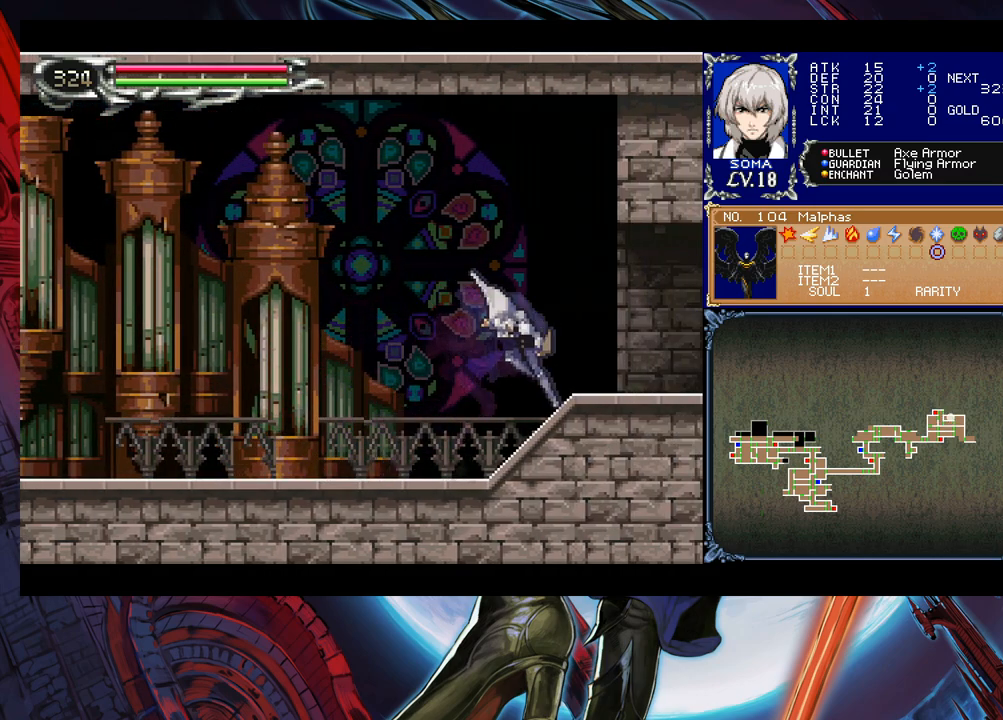
{"buttons": [], "left_stick": "left", "right_stick": "center", "events": [[33, "B", "up"], [50, "left_stick", "left"], [100, "Y", "down"], [150, "B", "down"], [183, "Y", "up"], [183, "left_stick", "down-right"], [233, "B", "up"], [300, "B", "down"], [350, "B", "up"], [400, "B", "down"], [483, "B", "up"], [483, "left_stick", "left"]]}
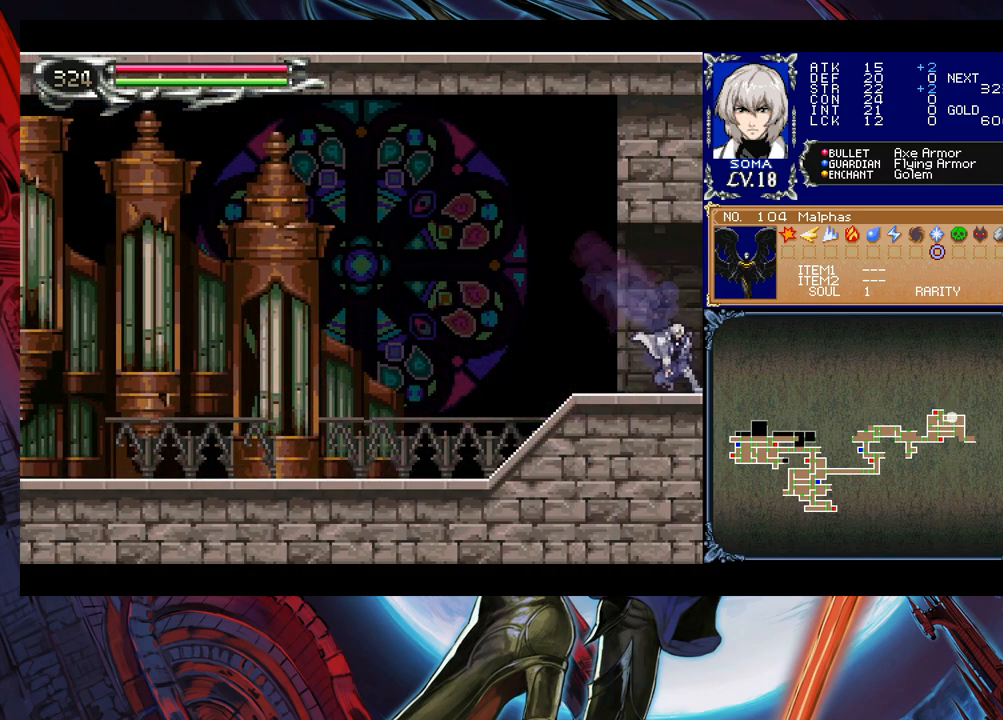
{"buttons": [], "left_stick": "down-right", "right_stick": "center", "events": [[50, "Y", "down"], [100, "B", "down"], [100, "Y", "up"], [100, "left_stick", "right"], [150, "B", "up"], [150, "left_stick", "down-right"]]}
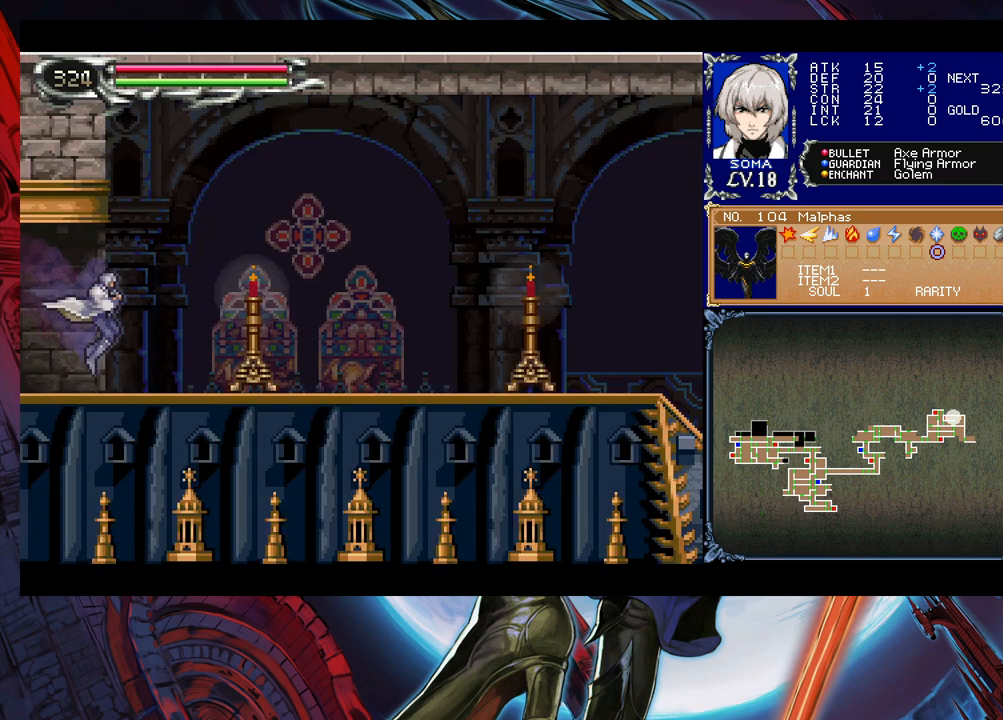
{"buttons": [], "left_stick": "down-right", "right_stick": "center", "events": [[33, "Y", "down"], [33, "left_stick", "left"], [100, "B", "down"], [100, "Y", "up"], [133, "left_stick", "down-right"], [183, "B", "up"], [200, "B", "down"], [283, "B", "up"], [333, "B", "down"], [383, "B", "up"], [433, "left_stick", "left"], [450, "Y", "down"], [483, "Y", "up"], [500, "left_stick", "down-right"]]}
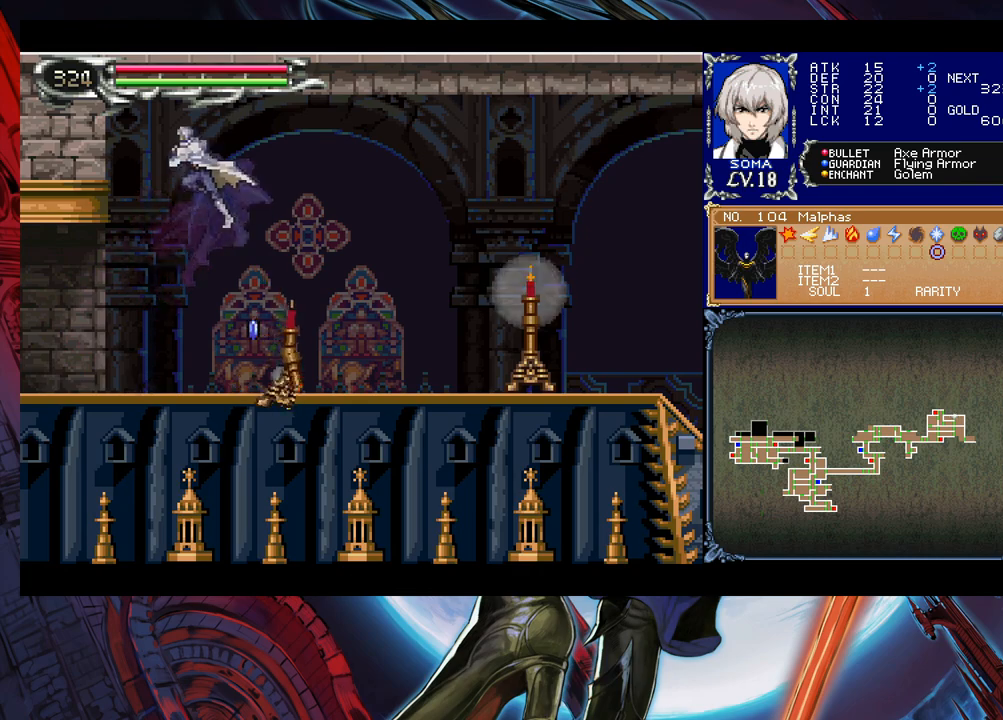
{"buttons": [], "left_stick": "down-right", "right_stick": "center", "events": []}
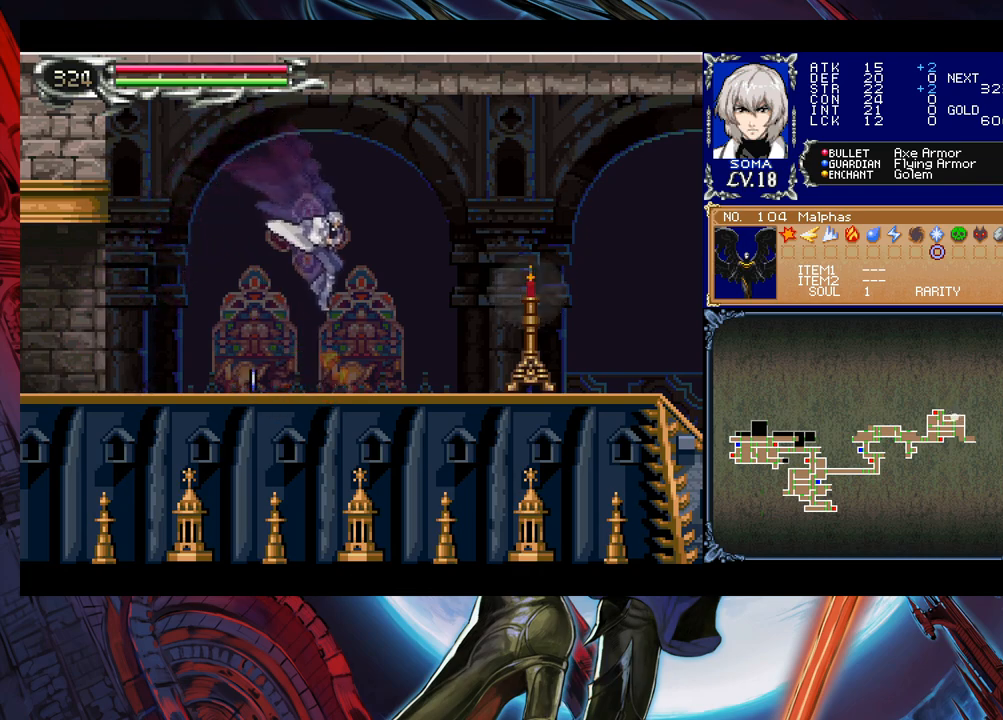
{"buttons": ["B"], "left_stick": "down-right", "right_stick": "center", "events": [[50, "B", "down"], [333, "B", "up"], [483, "B", "down"]]}
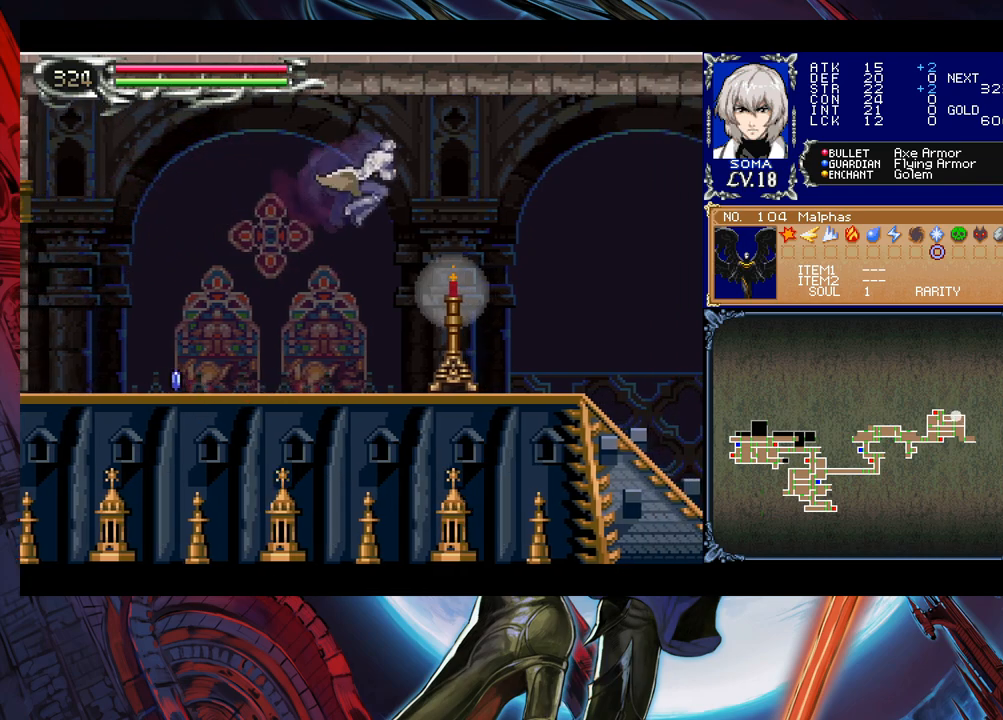
{"buttons": [], "left_stick": "left", "right_stick": "center", "events": [[50, "B", "up"], [100, "B", "down"], [183, "B", "up"], [233, "B", "down"], [300, "B", "up"], [483, "left_stick", "left"]]}
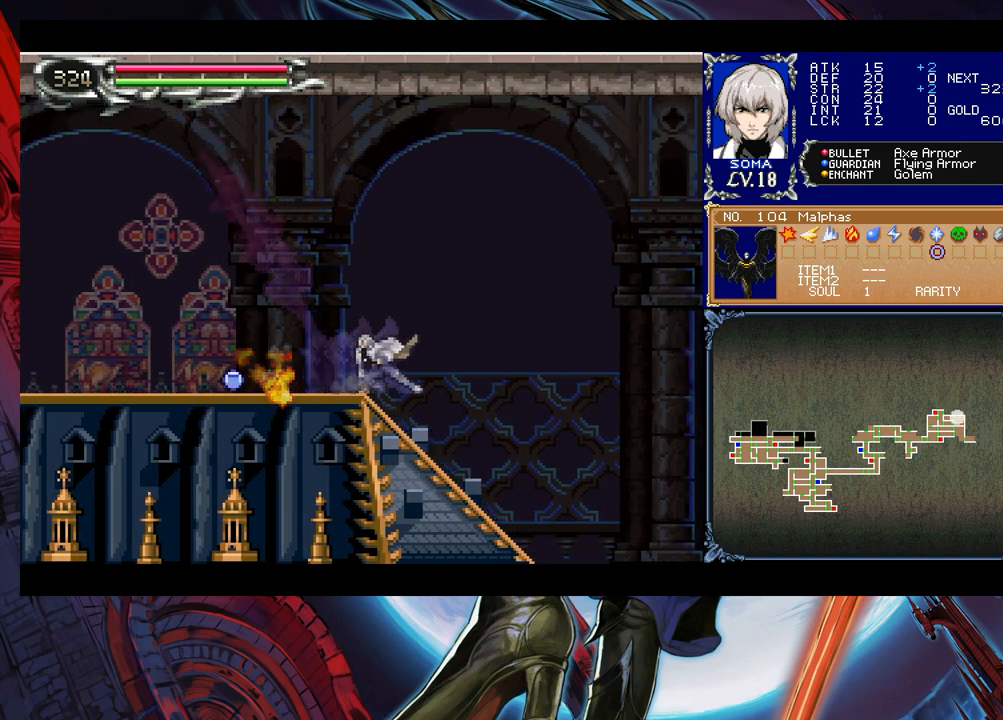
{"buttons": [], "left_stick": "left", "right_stick": "center", "events": [[50, "B", "down"], [50, "left_stick", "right"], [133, "B", "up"], [500, "left_stick", "left"]]}
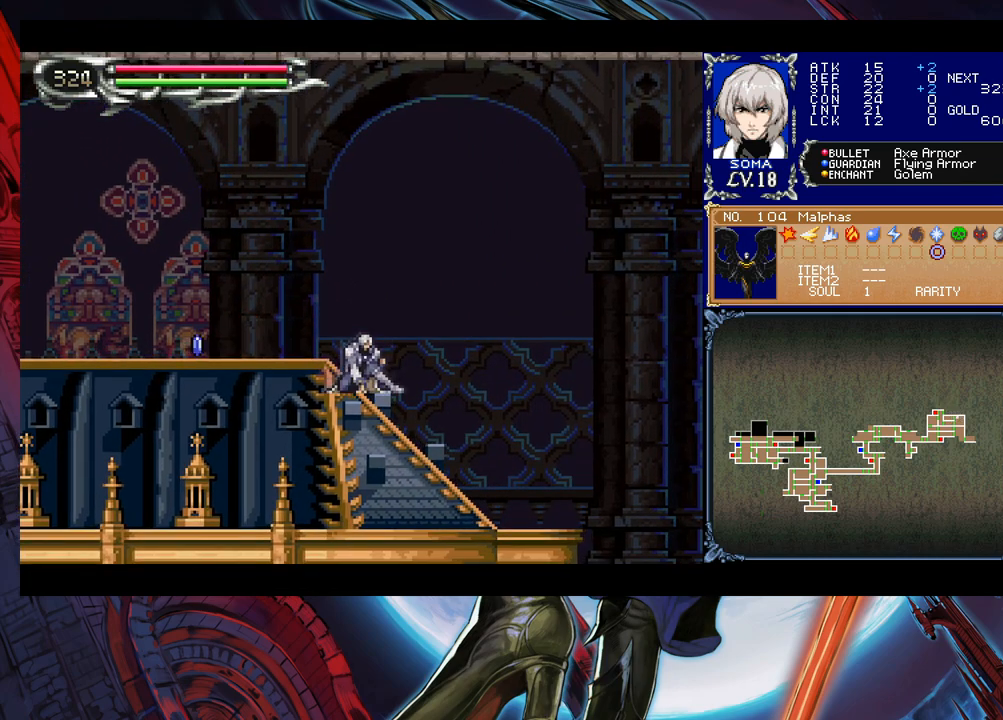
{"buttons": [], "left_stick": "down-right", "right_stick": "center", "events": [[50, "Y", "down"], [83, "B", "down"], [100, "Y", "up"], [100, "left_stick", "down-right"], [150, "B", "up"]]}
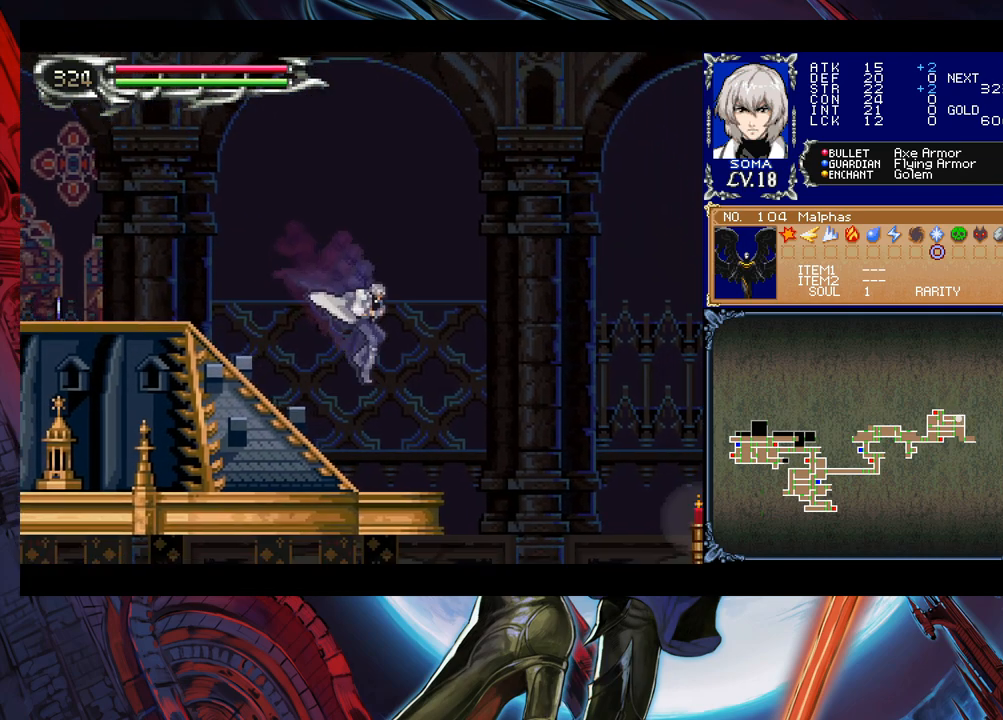
{"buttons": ["B"], "left_stick": "down-right", "right_stick": "center", "events": [[183, "left_stick", "left"], [233, "B", "down"], [233, "Y", "down"], [250, "Y", "up"], [283, "left_stick", "down-right"]]}
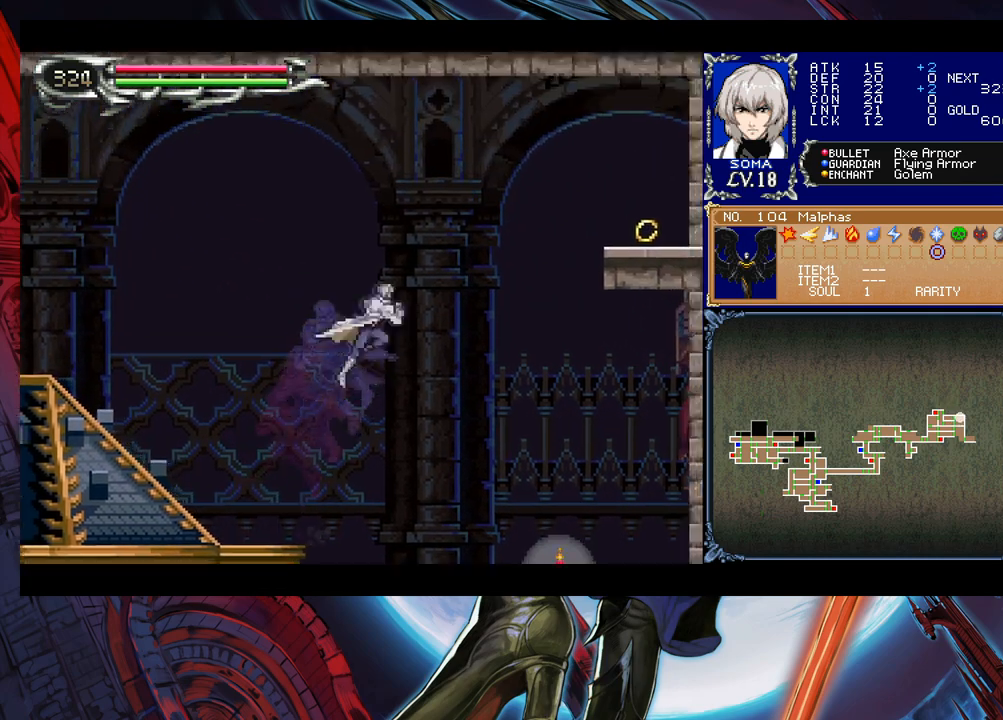
{"buttons": ["B", "R1"], "left_stick": "down-right", "right_stick": "center", "events": [[50, "R1", "down"], [350, "B", "up"], [433, "B", "down"]]}
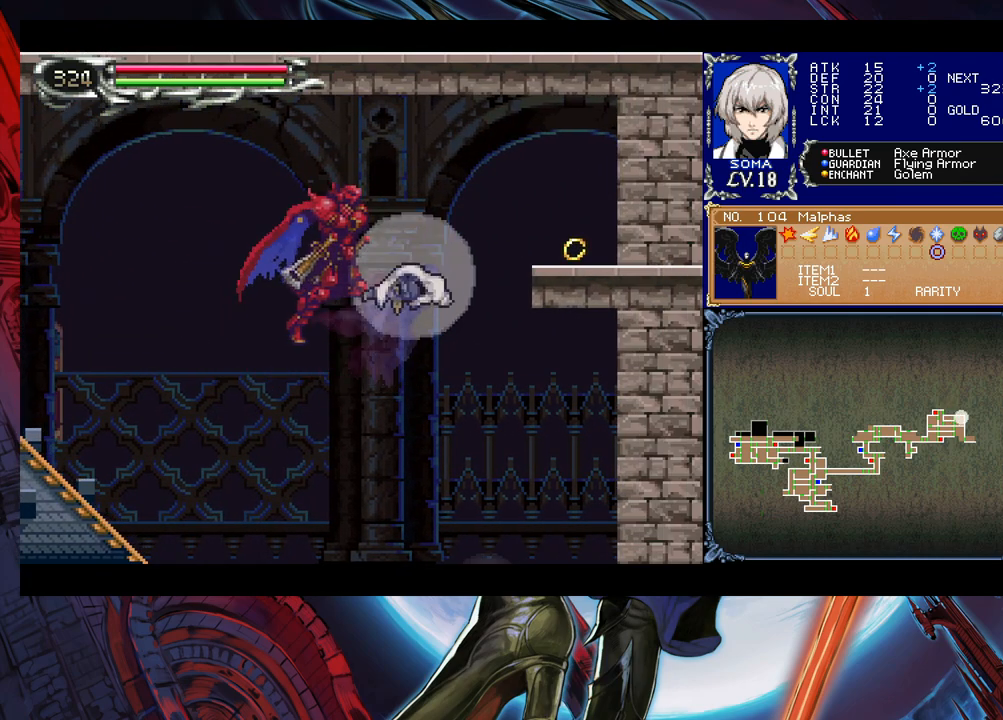
{"buttons": ["B", "R1"], "left_stick": "down-right", "right_stick": "center", "events": []}
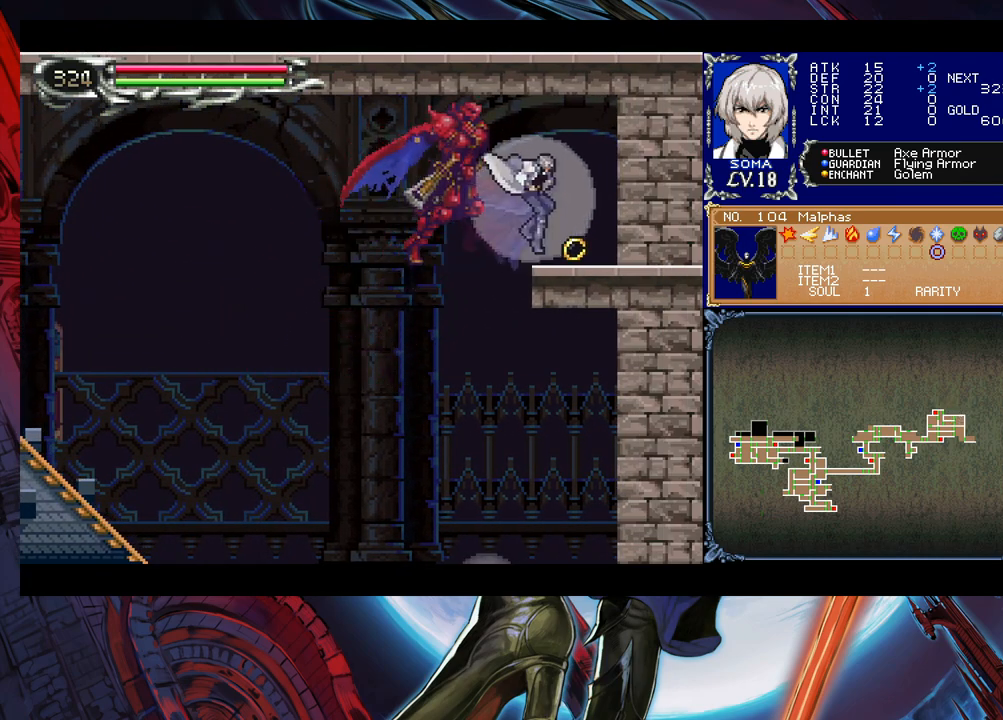
{"buttons": [], "left_stick": "down-left", "right_stick": "center", "events": [[200, "B", "up"], [233, "R1", "up"], [233, "left_stick", "left"], [333, "left_stick", "down-right"], [383, "Y", "down"], [433, "B", "down"], [433, "Y", "up"], [433, "left_stick", "down-left"], [483, "B", "up"]]}
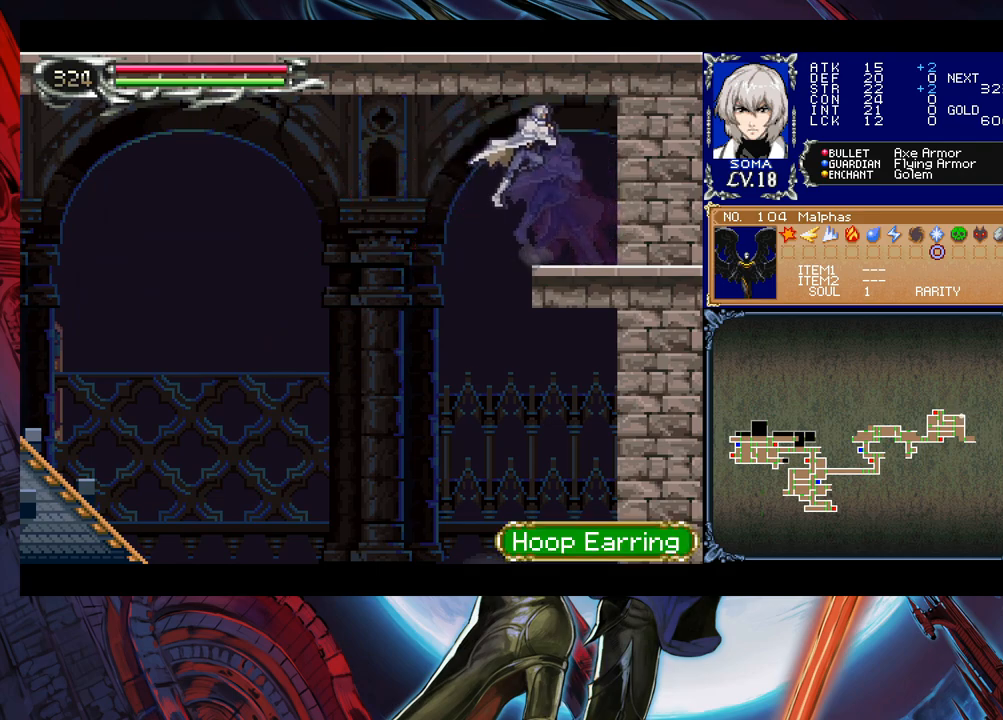
{"buttons": [], "left_stick": "down-left", "right_stick": "center", "events": [[50, "B", "down"], [100, "B", "up"], [150, "B", "down"], [233, "B", "up"]]}
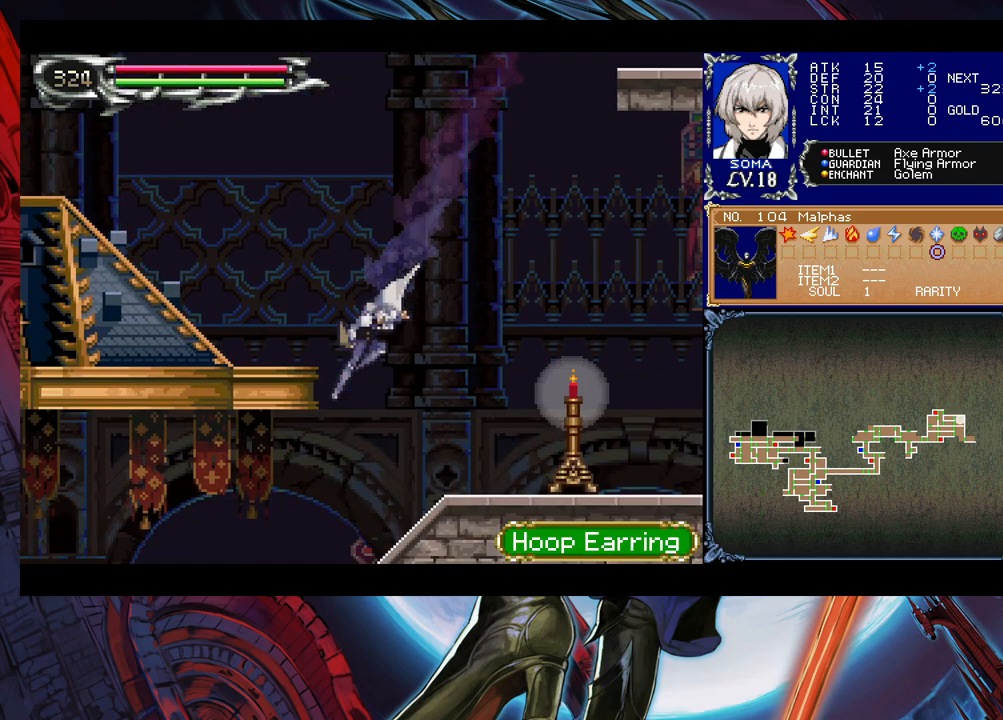
{"buttons": [], "left_stick": "left", "right_stick": "center", "events": [[300, "left_stick", "left"]]}
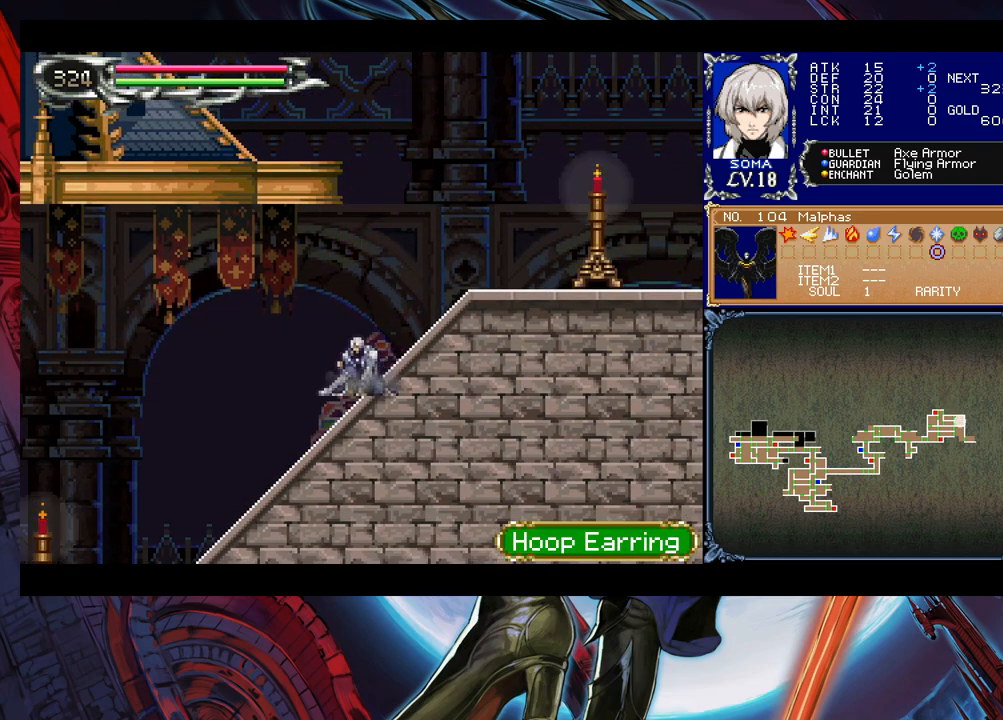
{"buttons": [], "left_stick": "left", "right_stick": "center", "events": [[200, "left_stick", "right"], [233, "Y", "down"], [283, "B", "down"], [283, "Y", "up"], [283, "left_stick", "center"], [333, "B", "up"], [333, "left_stick", "left"]]}
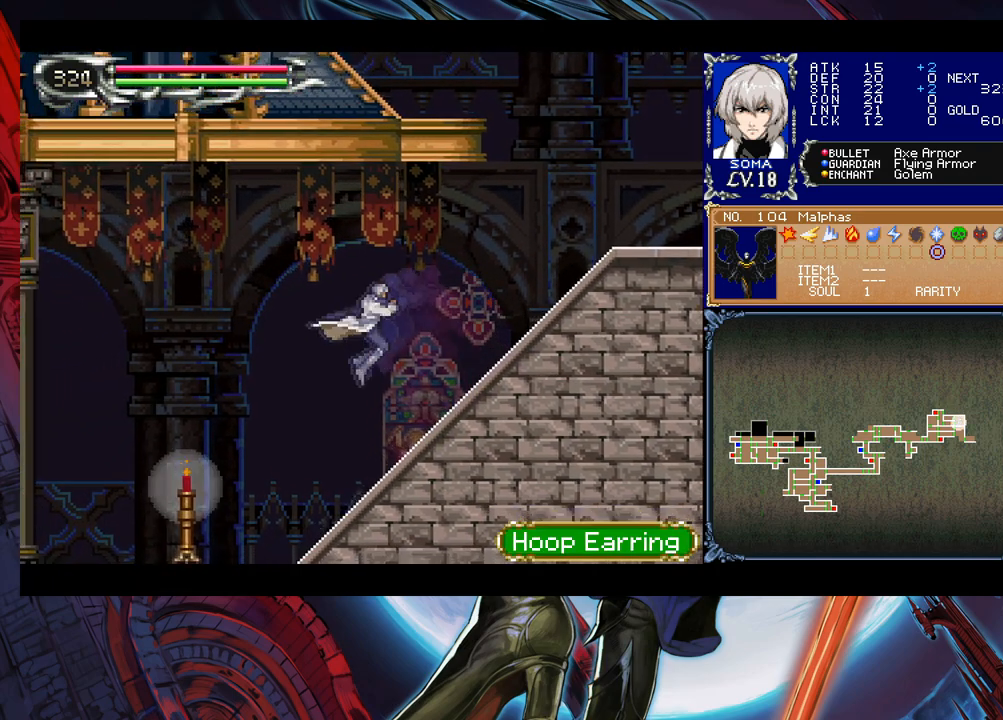
{"buttons": ["Y"], "left_stick": "right", "right_stick": "center", "events": [[350, "A", "down"], [383, "A", "up"], [450, "left_stick", "right"], [500, "Y", "down"]]}
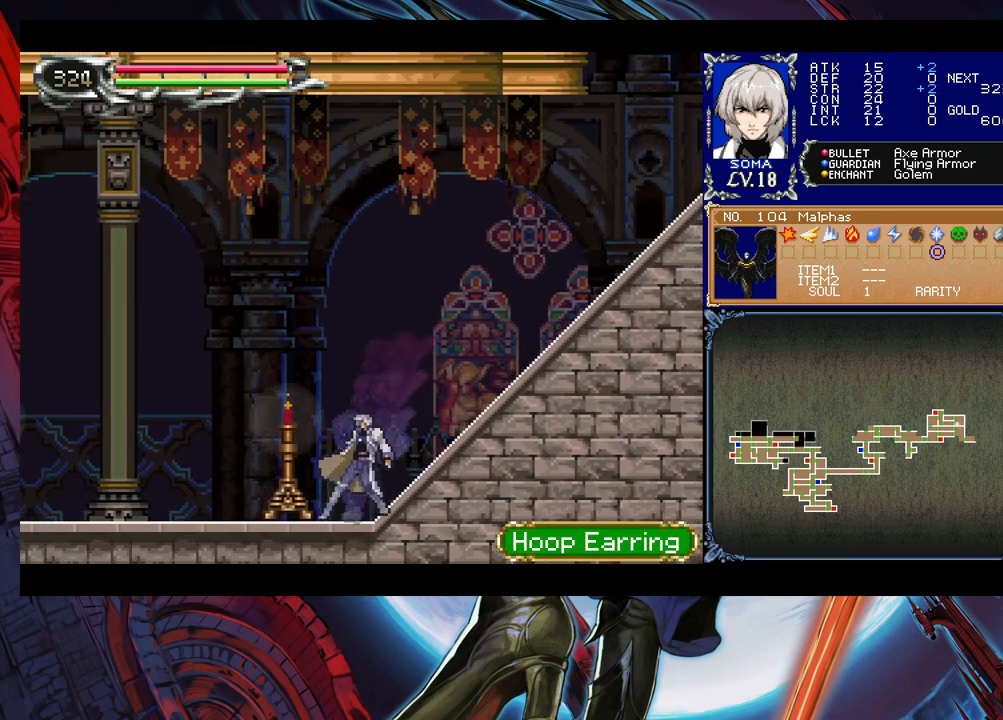
{"buttons": [], "left_stick": "left", "right_stick": "center", "events": [[50, "B", "down"], [50, "Y", "up"], [50, "left_stick", "left"], [83, "B", "up"], [283, "left_stick", "right"], [333, "B", "down"], [333, "Y", "down"], [350, "Y", "up"], [350, "left_stick", "left"], [383, "B", "up"]]}
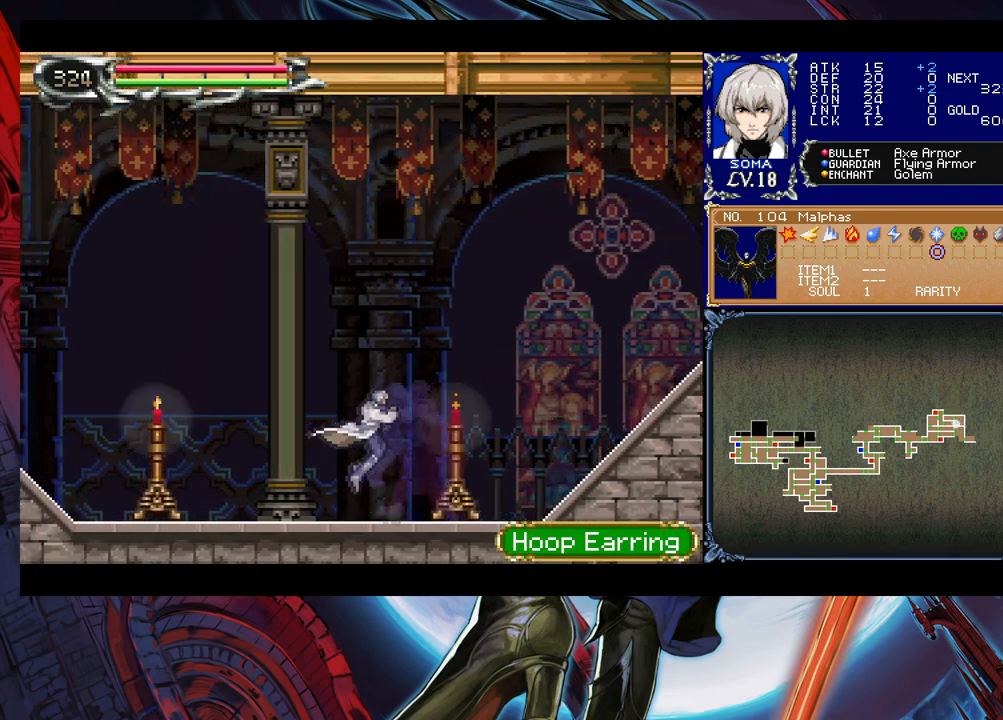
{"buttons": ["A"], "left_stick": "left", "right_stick": "center", "events": [[100, "left_stick", "right"], [133, "Y", "down"], [183, "B", "down"], [183, "Y", "up"], [200, "B", "up"], [200, "left_stick", "left"], [483, "B", "down"], [500, "A", "down"], [500, "B", "up"]]}
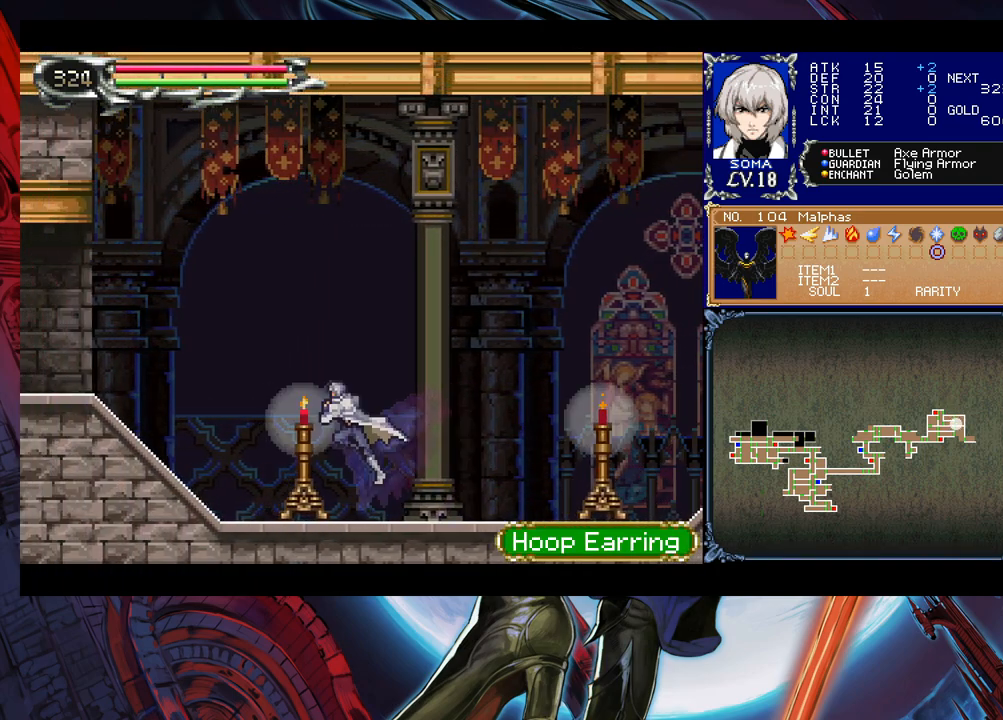
{"buttons": [], "left_stick": "left", "right_stick": "center", "events": [[33, "A", "up"], [233, "left_stick", "right"], [283, "Y", "down"], [300, "B", "down"], [300, "Y", "up"], [333, "B", "up"], [333, "left_stick", "left"]]}
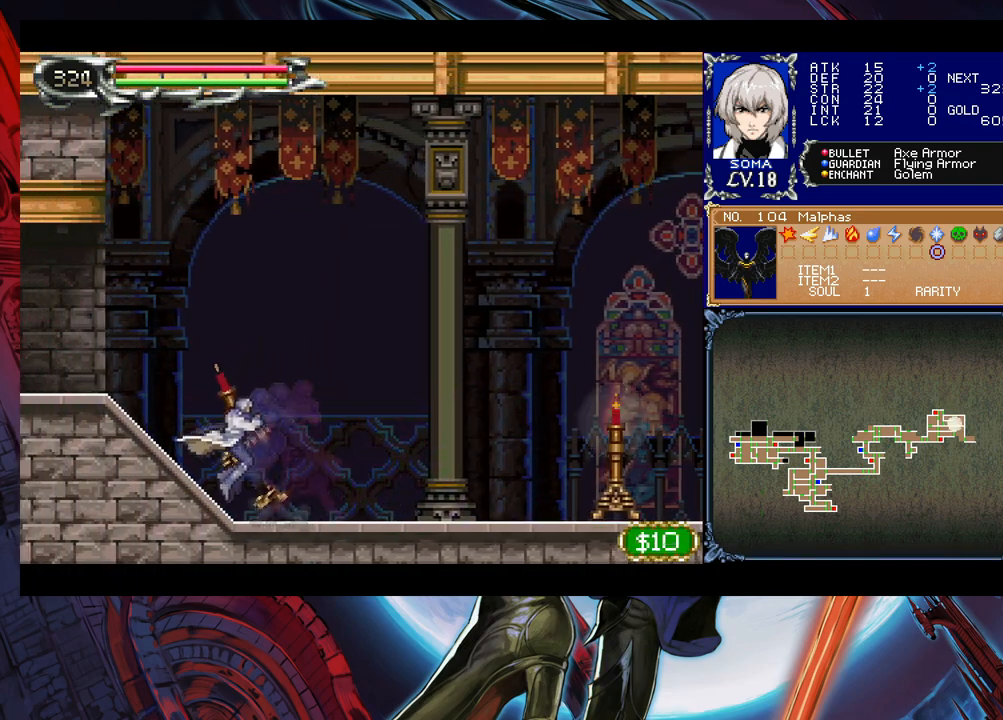
{"buttons": [], "left_stick": "right", "right_stick": "center", "events": [[50, "Y", "down"], [50, "left_stick", "right"], [83, "B", "down"], [83, "Y", "up"], [133, "B", "up"], [133, "left_stick", "left"], [250, "left_stick", "up"], [300, "Y", "down"], [300, "left_stick", "right"], [333, "B", "down"], [333, "Y", "up"], [383, "B", "up"], [383, "left_stick", "left"], [500, "left_stick", "right"]]}
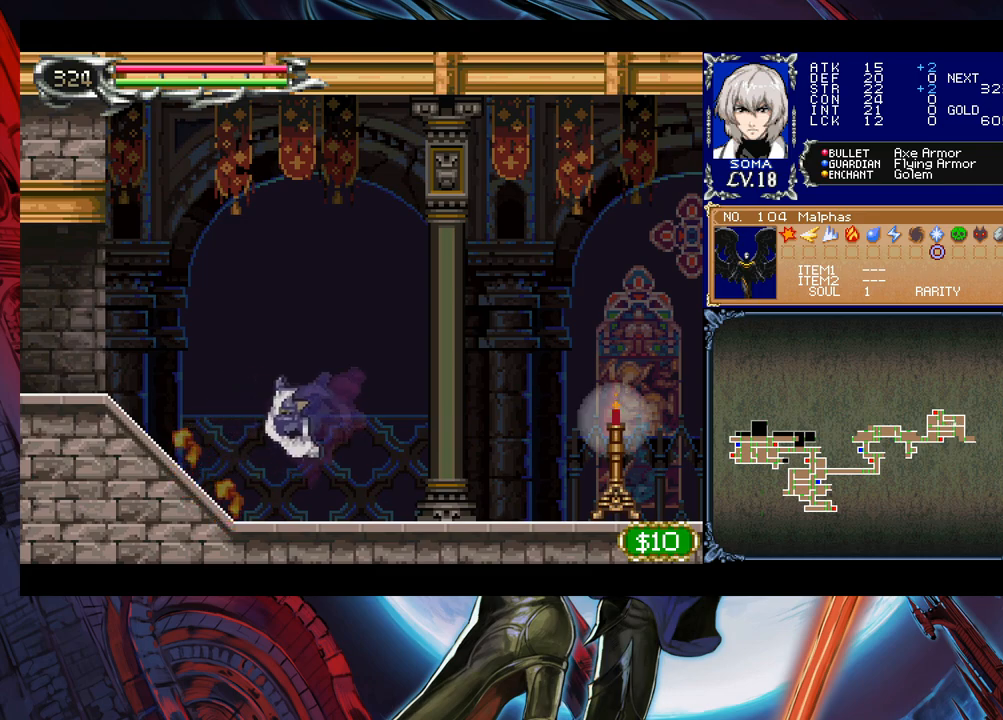
{"buttons": [], "left_stick": "up", "right_stick": "center", "events": [[33, "Y", "down"], [50, "B", "down"], [83, "Y", "up"], [100, "B", "up"], [100, "left_stick", "left"], [283, "left_stick", "right"], [300, "Y", "down"], [333, "B", "down"], [333, "Y", "up"], [350, "left_stick", "left"], [383, "B", "up"], [483, "left_stick", "up"]]}
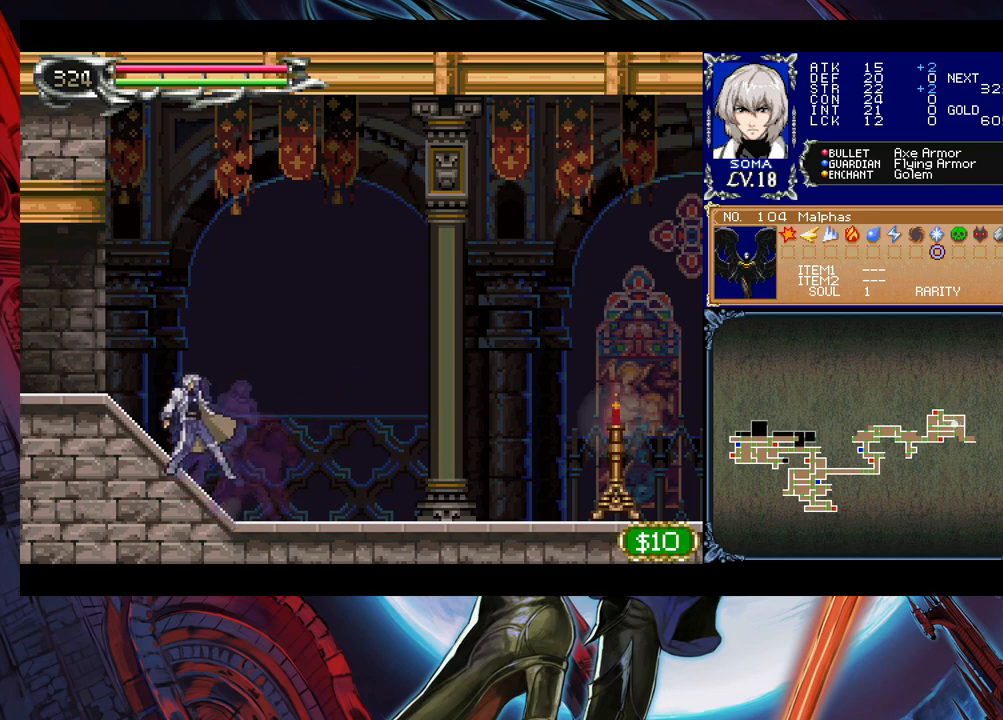
{"buttons": ["B"], "left_stick": "left", "right_stick": "center", "events": [[33, "Y", "down"], [50, "B", "down"], [83, "Y", "up"], [83, "left_stick", "left"], [133, "B", "up"], [200, "left_stick", "right"], [233, "B", "down"], [233, "Y", "down"], [250, "Y", "up"], [283, "left_stick", "left"], [300, "B", "up"], [400, "left_stick", "right"], [433, "Y", "down"], [483, "B", "down"], [483, "Y", "up"], [483, "left_stick", "left"]]}
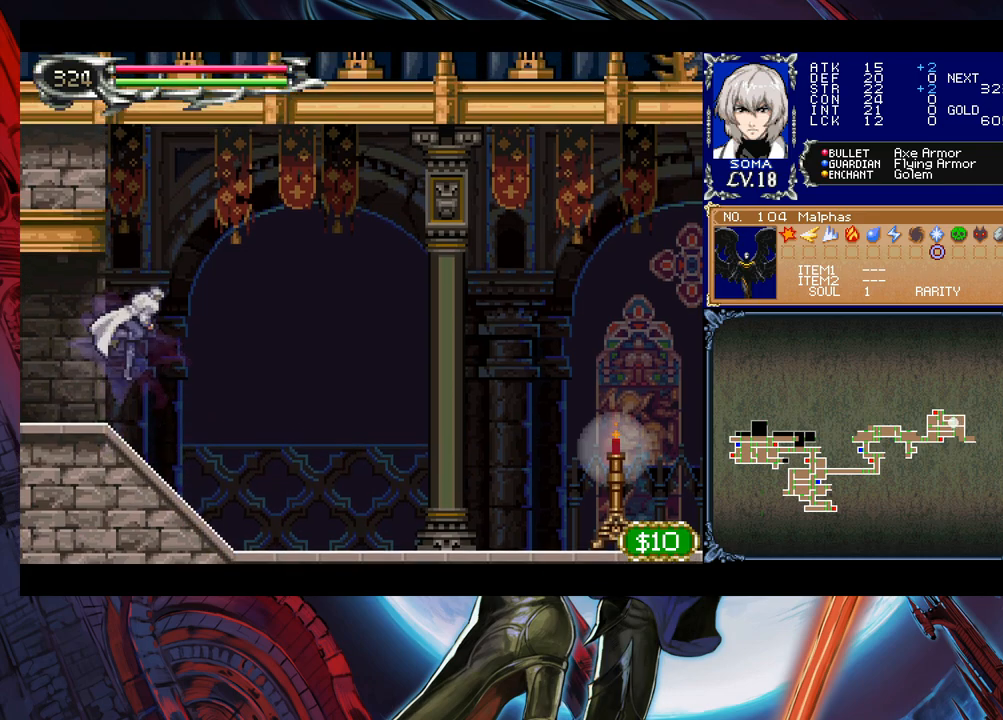
{"buttons": [], "left_stick": "left", "right_stick": "center", "events": [[33, "B", "up"], [200, "left_stick", "right"], [283, "Y", "down"], [300, "Y", "up"], [300, "left_stick", "left"], [333, "B", "down"], [350, "B", "up"]]}